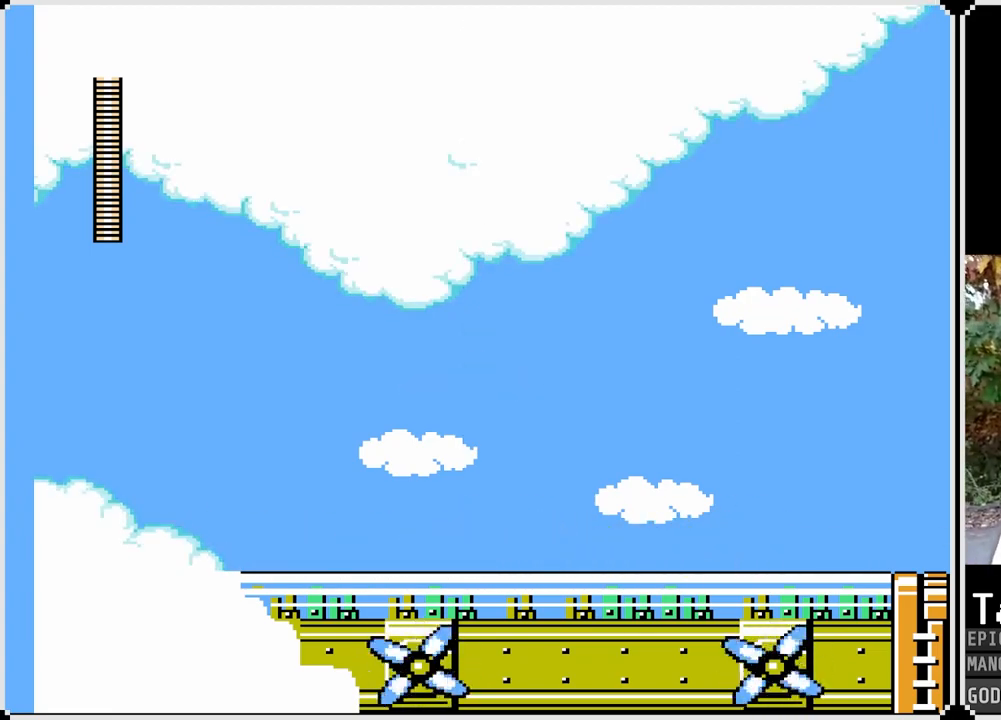
Gameplay with a controller (PlayStation layout); each line is a JSON object with the inputs held at the frame after it. "events" lists button and stick changes between this image and that frame as [ms after this image, input, new state], when the widget could be followed in between. Not read: TOUCHPAD.
{"buttons": ["CROSS", "SQUARE", "DPAD_LEFT"], "left_stick": "center", "right_stick": "center", "events": [[433, "CROSS", "down"]]}
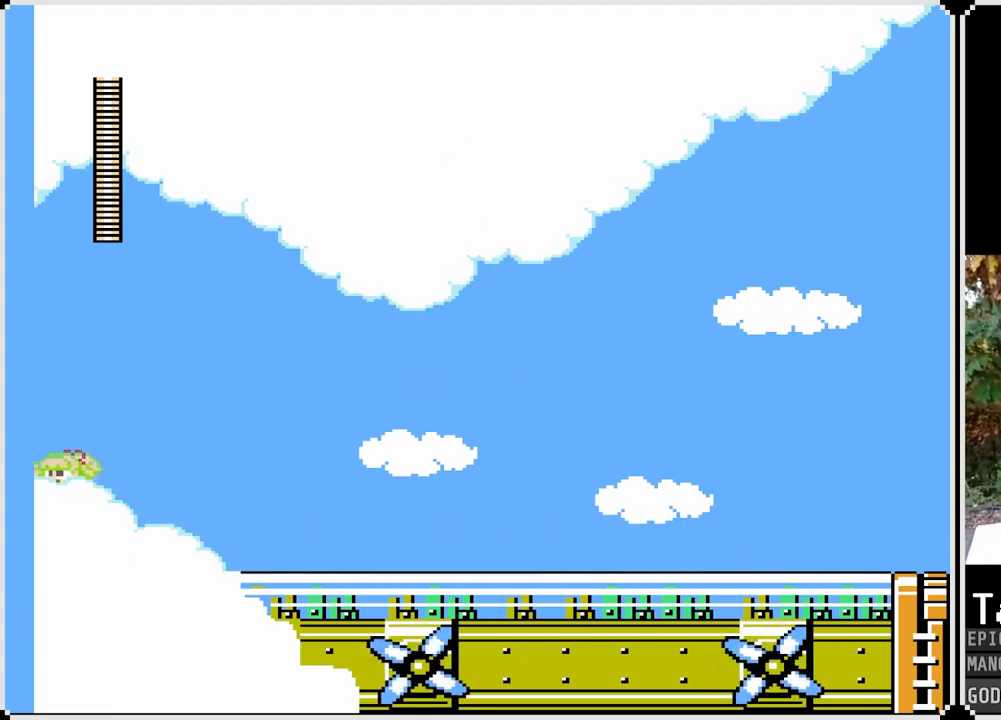
{"buttons": ["SQUARE"], "left_stick": "center", "right_stick": "center", "events": [[283, "CROSS", "up"], [467, "DPAD_LEFT", "up"]]}
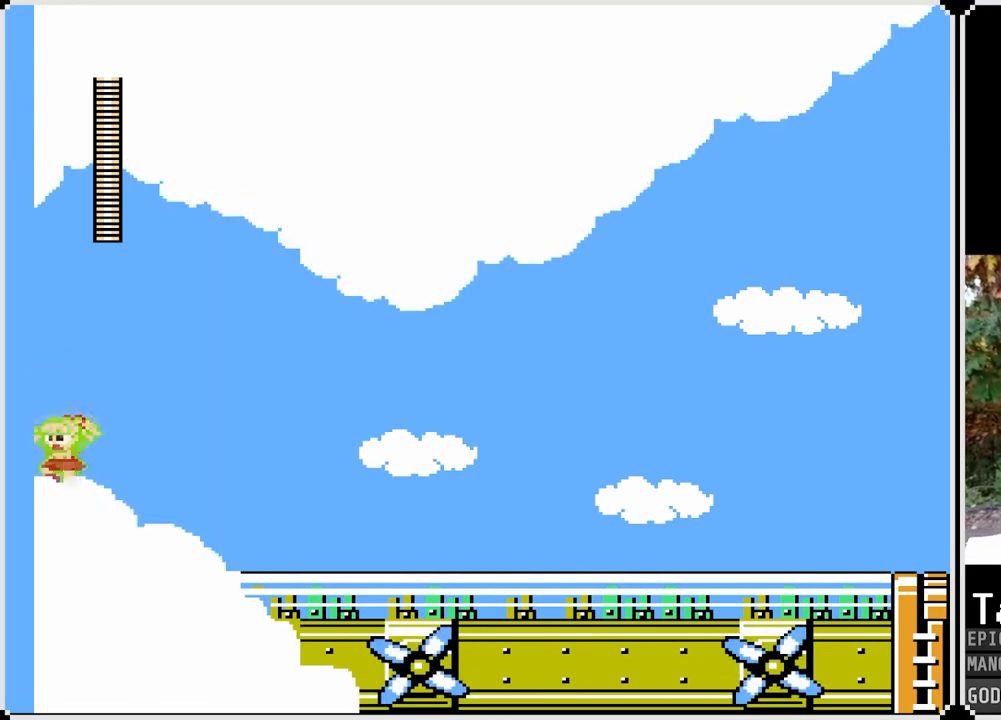
{"buttons": ["SQUARE", "DPAD_DOWN", "DPAD_RIGHT"], "left_stick": "center", "right_stick": "center", "events": [[67, "DPAD_RIGHT", "down"], [200, "DPAD_DOWN", "down"], [250, "CROSS", "down"], [467, "CROSS", "up"]]}
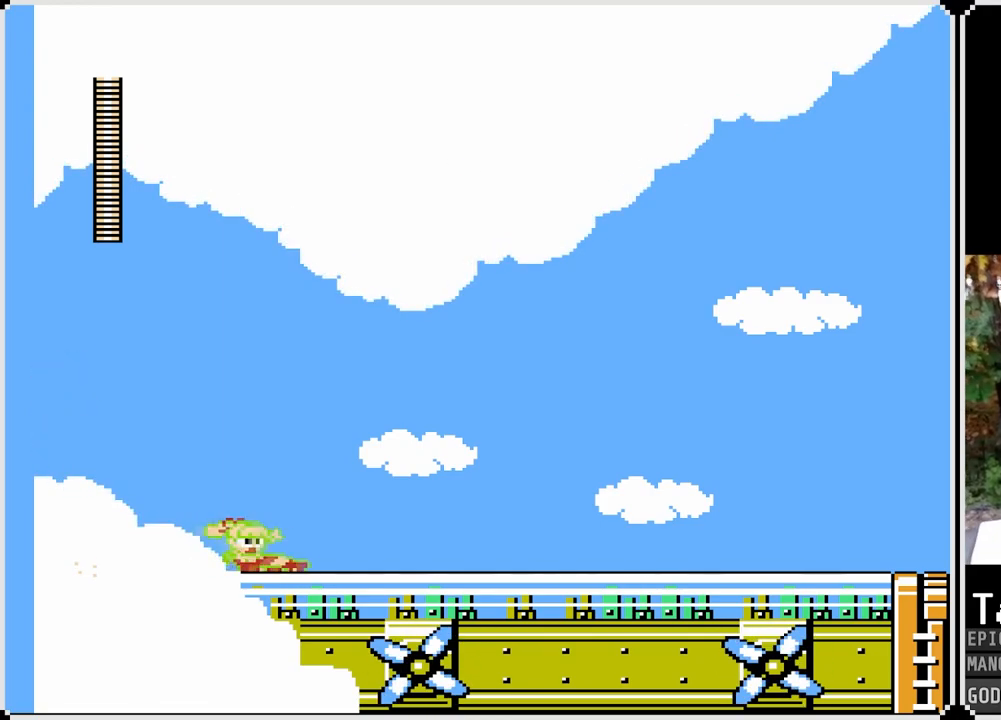
{"buttons": ["CROSS", "SQUARE", "DPAD_DOWN", "DPAD_RIGHT"], "left_stick": "center", "right_stick": "center", "events": [[267, "CROSS", "down"]]}
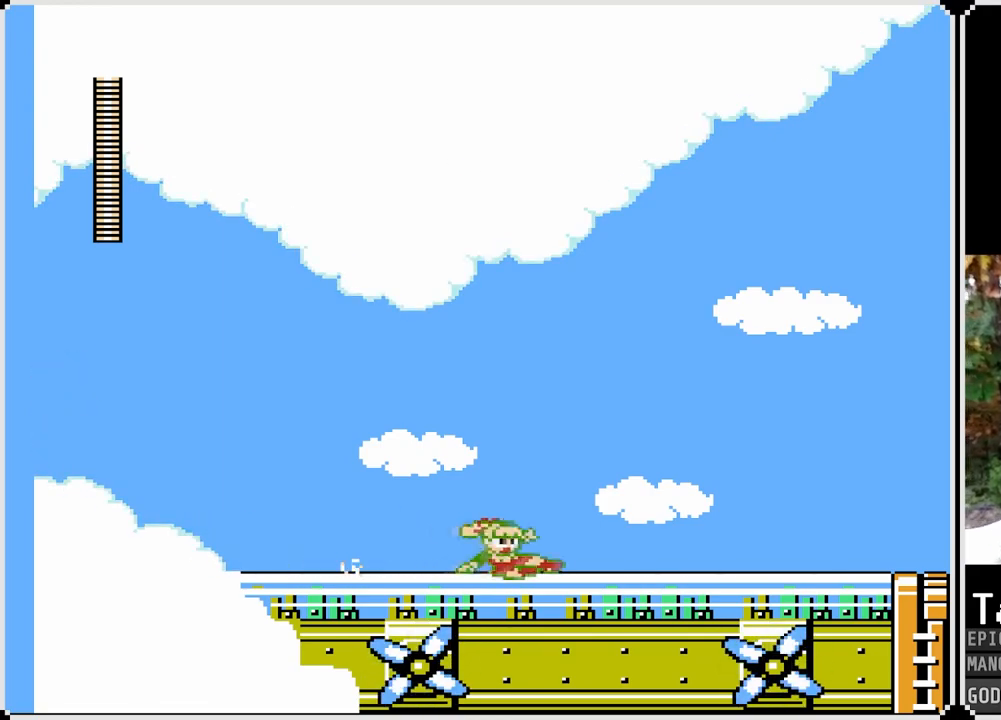
{"buttons": ["CROSS", "SQUARE", "DPAD_DOWN", "DPAD_RIGHT"], "left_stick": "center", "right_stick": "center", "events": [[100, "CROSS", "up"], [350, "CROSS", "down"]]}
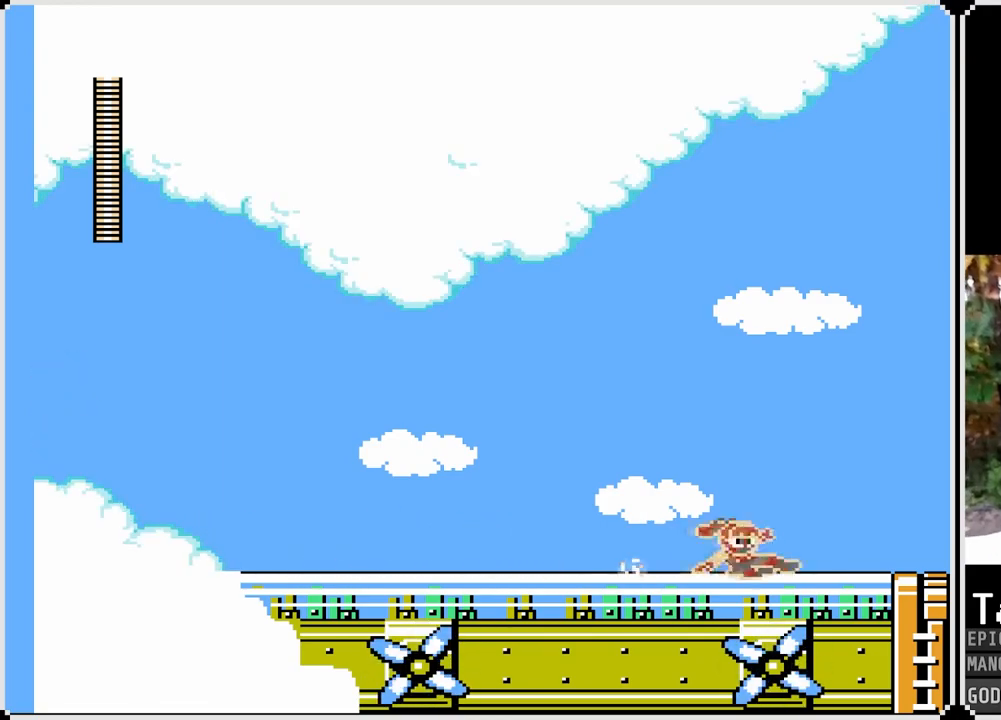
{"buttons": ["CROSS", "SQUARE", "DPAD_RIGHT"], "left_stick": "center", "right_stick": "center", "events": [[17, "CROSS", "up"], [50, "DPAD_DOWN", "up"], [250, "CROSS", "down"]]}
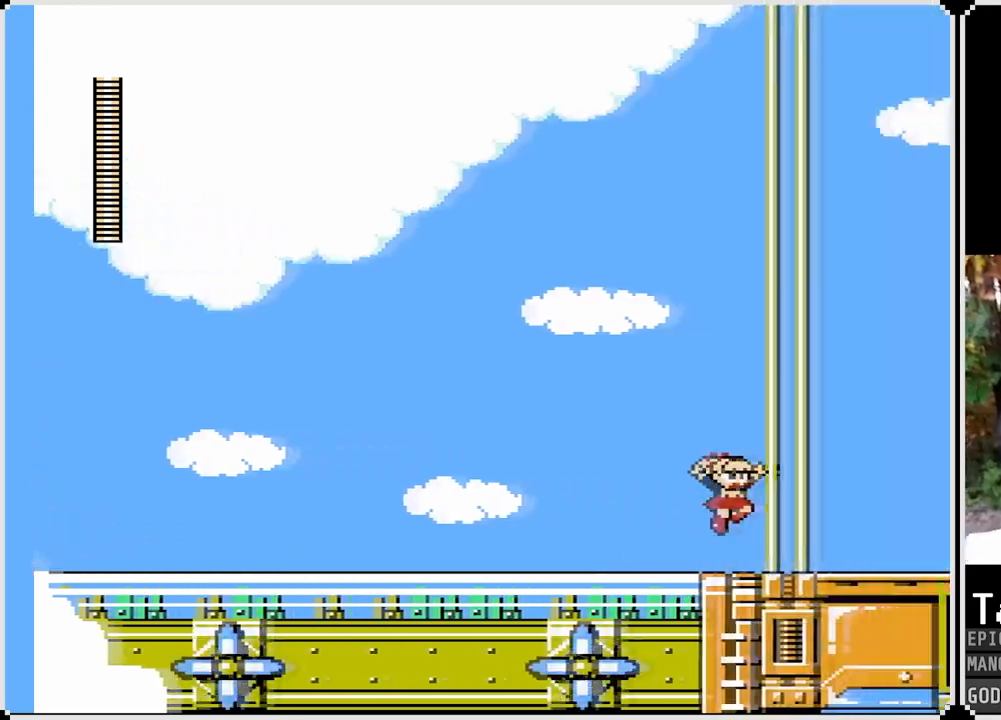
{"buttons": ["CROSS", "SQUARE", "DPAD_RIGHT"], "left_stick": "center", "right_stick": "center", "events": []}
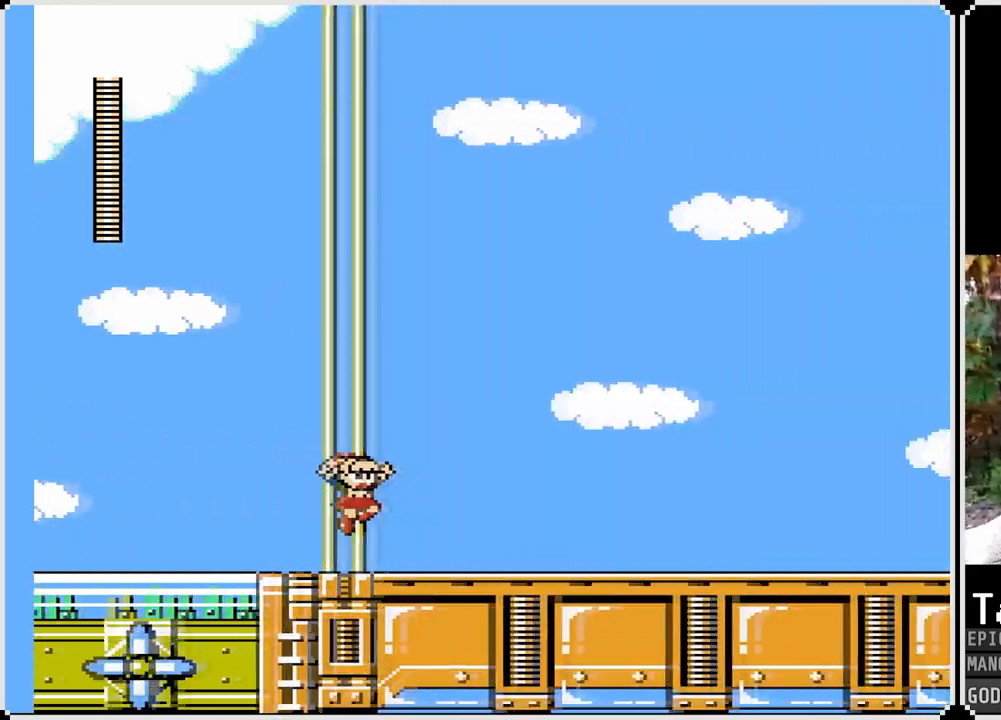
{"buttons": ["CROSS", "SQUARE", "DPAD_RIGHT"], "left_stick": "center", "right_stick": "center", "events": []}
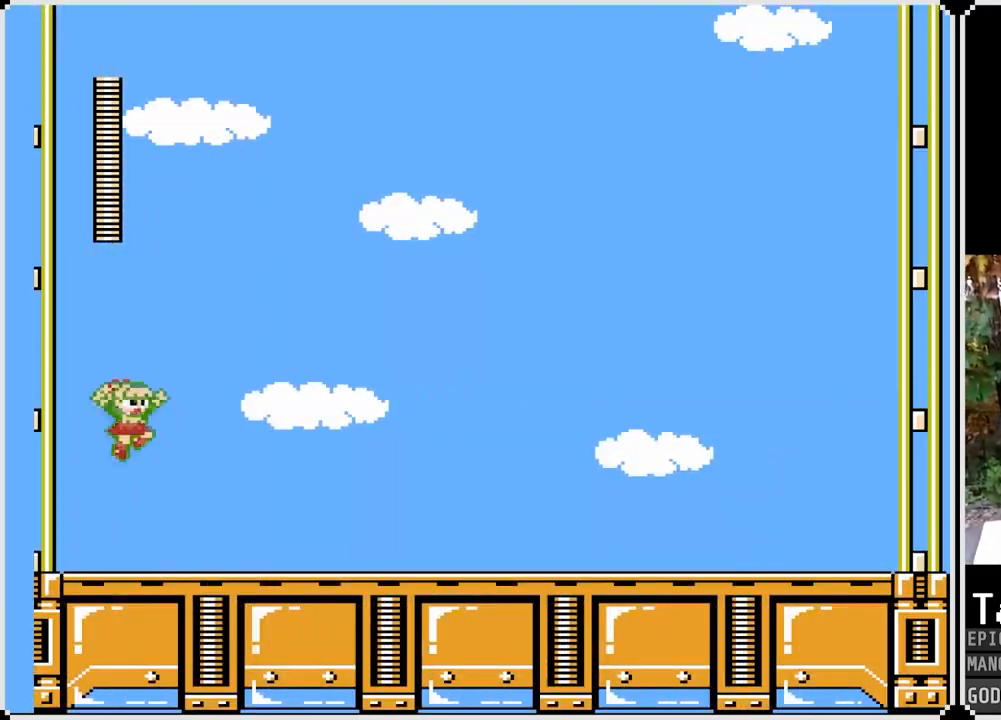
{"buttons": ["SQUARE", "DPAD_RIGHT"], "left_stick": "center", "right_stick": "center", "events": [[283, "CROSS", "up"]]}
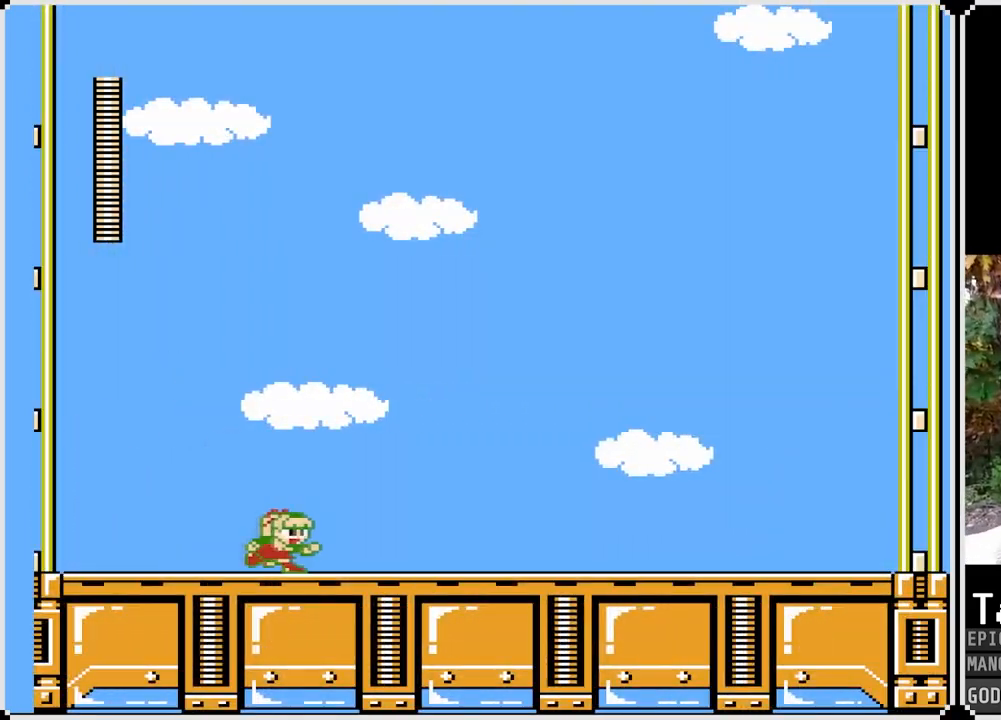
{"buttons": ["SQUARE", "DPAD_RIGHT"], "left_stick": "center", "right_stick": "center", "events": []}
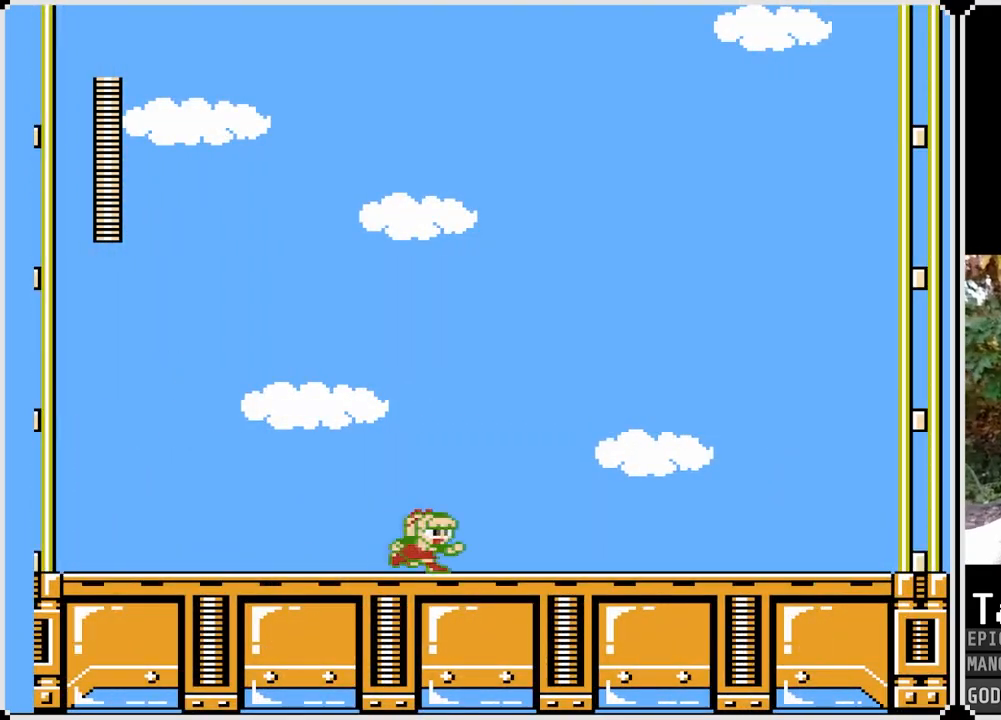
{"buttons": ["CROSS", "SQUARE", "DPAD_RIGHT"], "left_stick": "center", "right_stick": "center", "events": [[300, "CROSS", "down"]]}
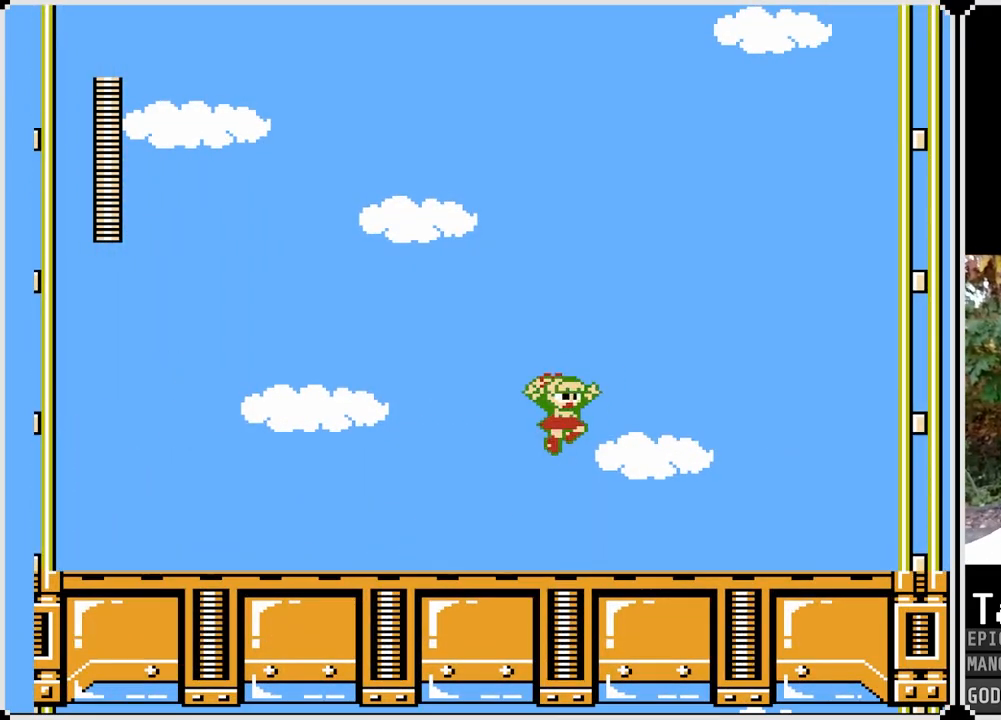
{"buttons": ["SQUARE", "DPAD_LEFT"], "left_stick": "center", "right_stick": "center", "events": [[67, "CROSS", "up"], [350, "DPAD_RIGHT", "up"], [367, "DPAD_LEFT", "down"]]}
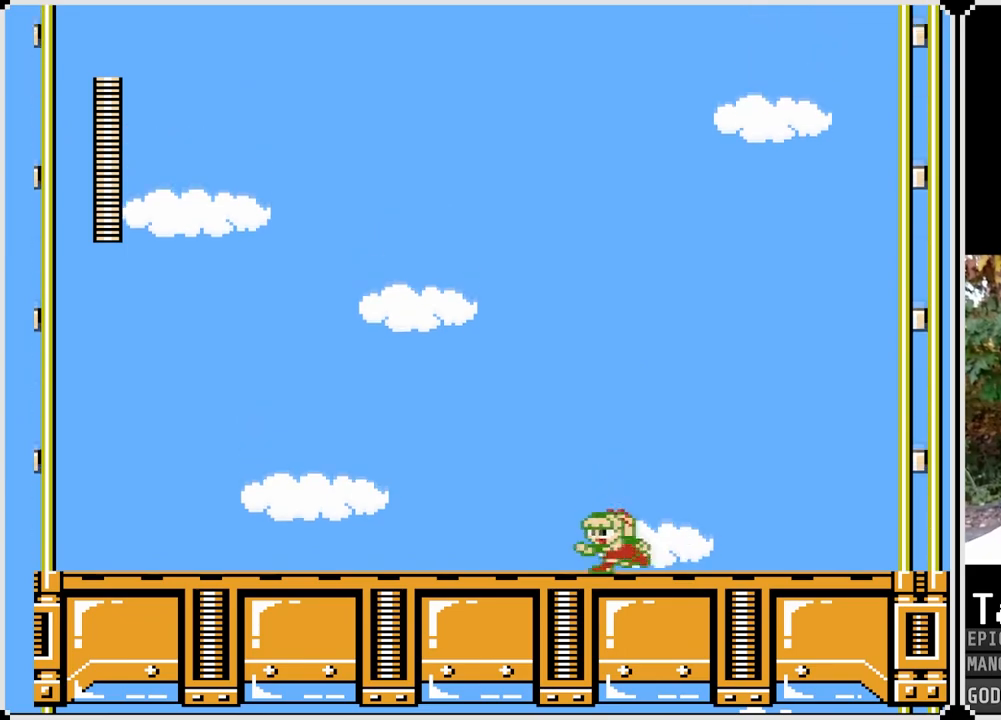
{"buttons": ["SQUARE", "DPAD_DOWN", "DPAD_LEFT"], "left_stick": "center", "right_stick": "center", "events": [[17, "CROSS", "down"], [167, "CROSS", "up"], [483, "DPAD_DOWN", "down"]]}
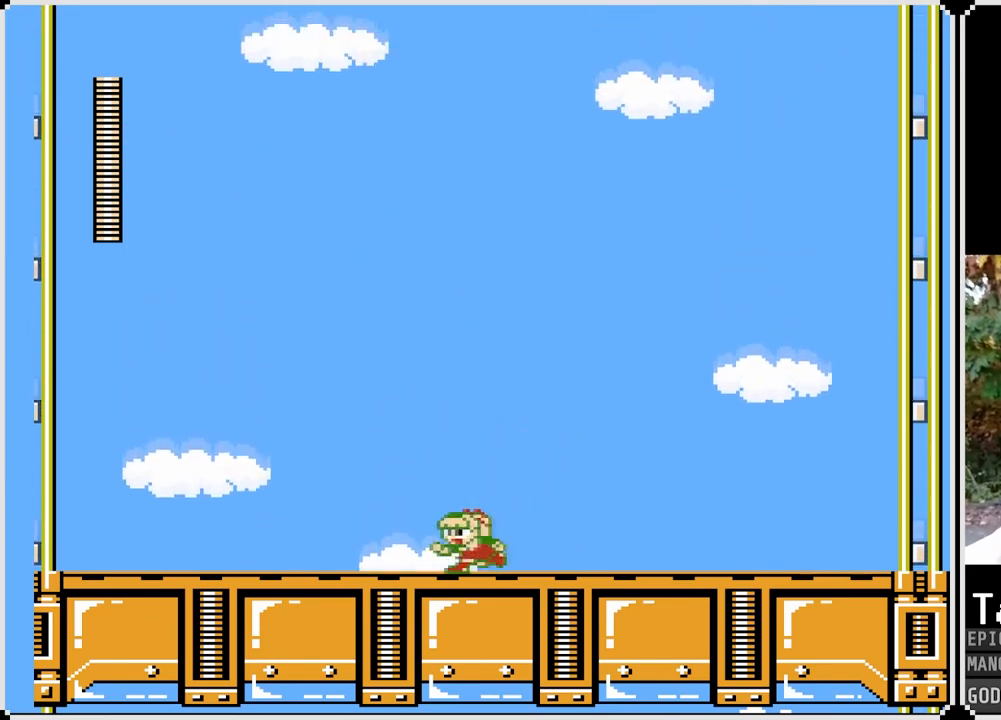
{"buttons": ["CROSS", "SQUARE", "DPAD_DOWN", "DPAD_RIGHT"], "left_stick": "center", "right_stick": "center", "events": [[17, "CROSS", "down"], [150, "CROSS", "up"], [267, "DPAD_LEFT", "up"], [283, "DPAD_RIGHT", "down"], [400, "CROSS", "down"]]}
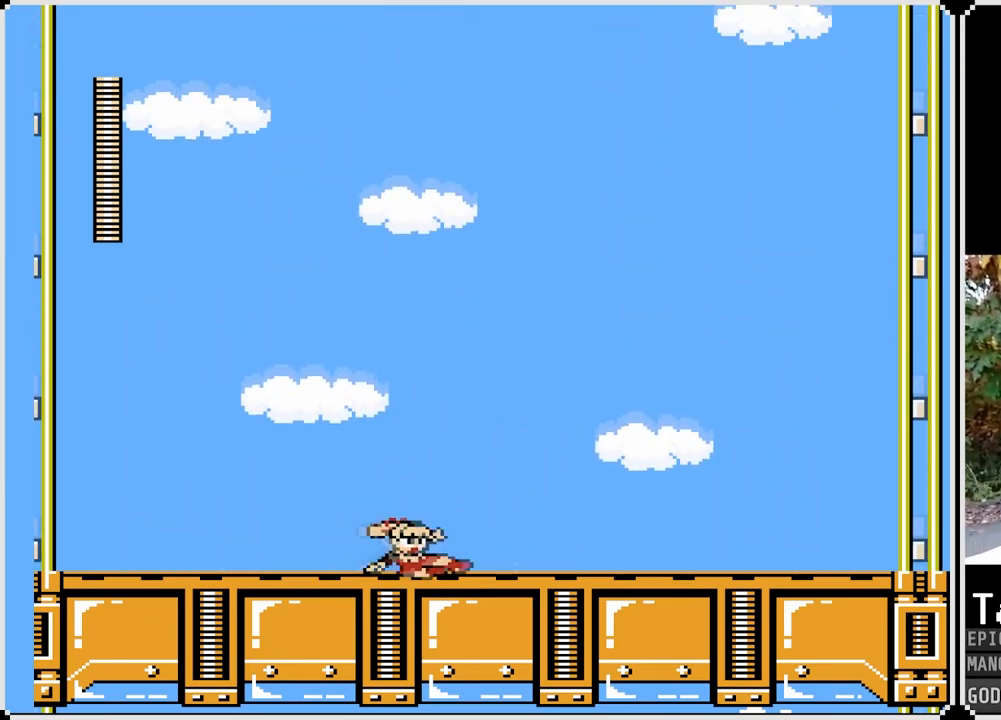
{"buttons": ["CROSS", "SQUARE", "DPAD_DOWN", "DPAD_LEFT"], "left_stick": "center", "right_stick": "center", "events": [[67, "CROSS", "up"], [267, "DPAD_DOWN", "up"], [267, "DPAD_RIGHT", "up"], [283, "DPAD_LEFT", "down"], [367, "CROSS", "down"], [383, "DPAD_DOWN", "down"]]}
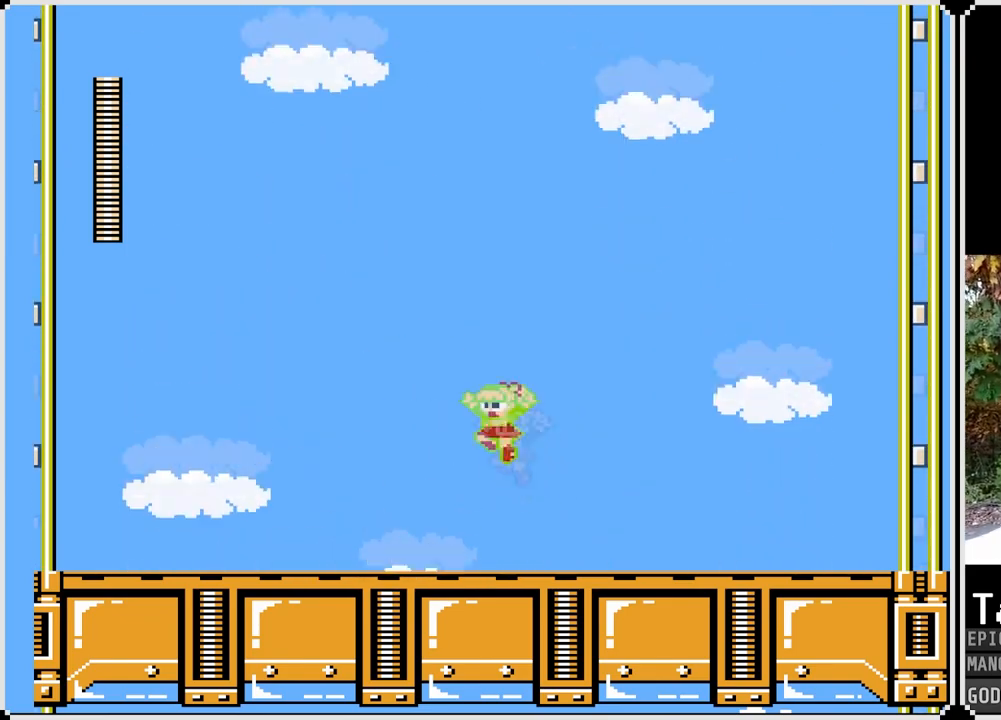
{"buttons": ["SQUARE", "DPAD_LEFT"], "left_stick": "center", "right_stick": "center", "events": [[17, "CROSS", "up"], [183, "DPAD_DOWN", "up"], [183, "DPAD_LEFT", "up"], [467, "DPAD_LEFT", "down"]]}
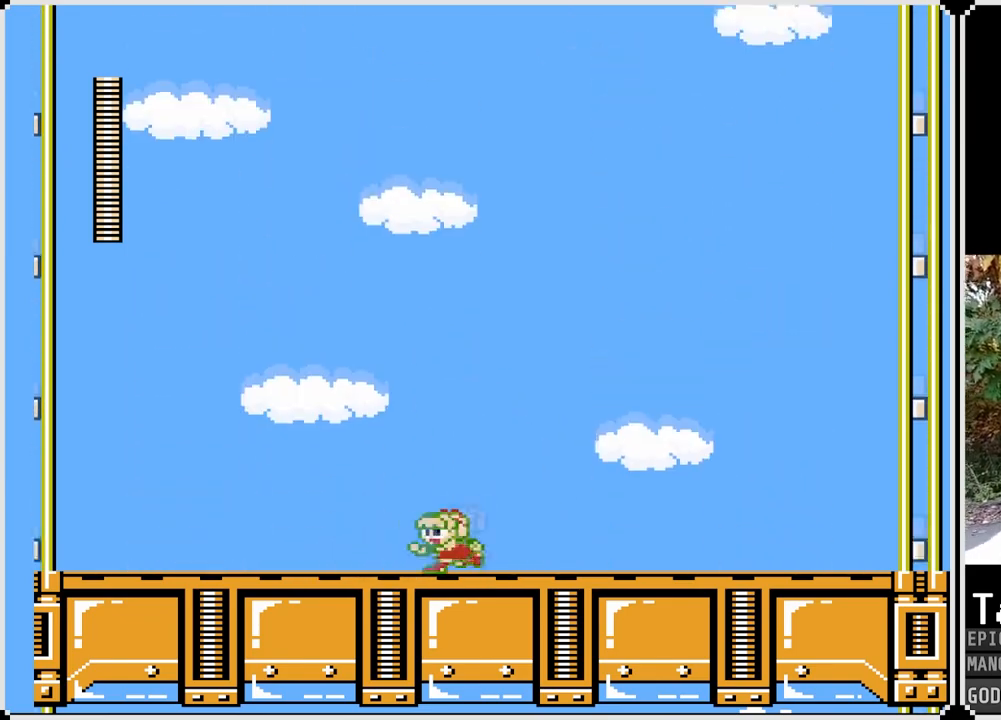
{"buttons": ["SQUARE", "DPAD_RIGHT"], "left_stick": "center", "right_stick": "center", "events": [[250, "DPAD_LEFT", "up"], [267, "DPAD_RIGHT", "down"], [383, "CROSS", "down"], [483, "CROSS", "up"]]}
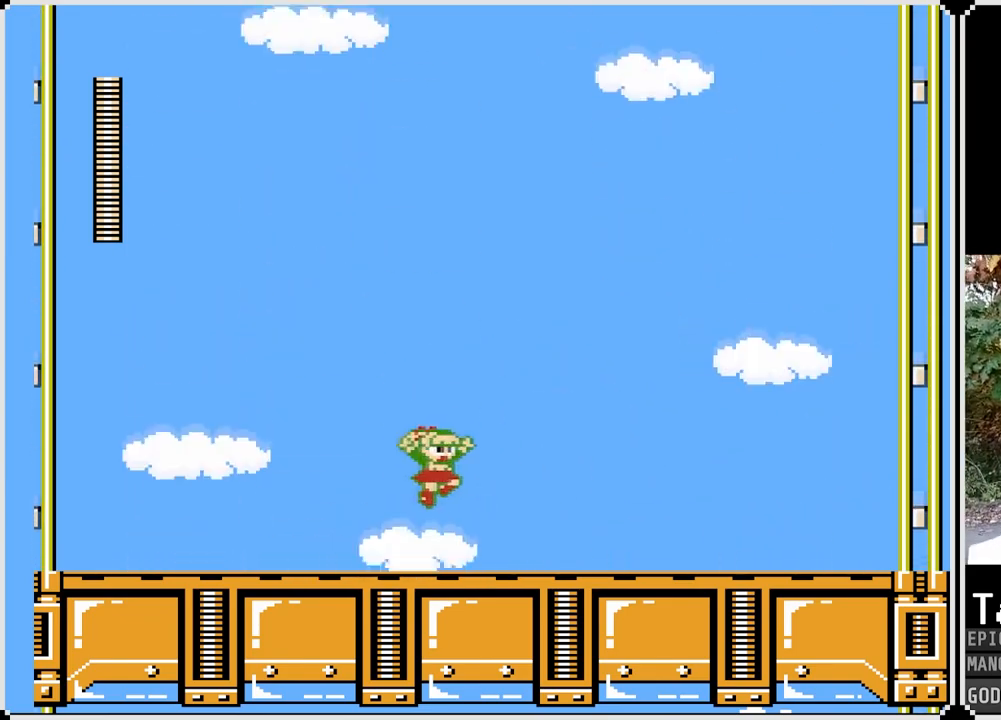
{"buttons": ["SQUARE", "DPAD_LEFT"], "left_stick": "center", "right_stick": "center", "events": [[333, "DPAD_RIGHT", "up"], [367, "DPAD_LEFT", "down"]]}
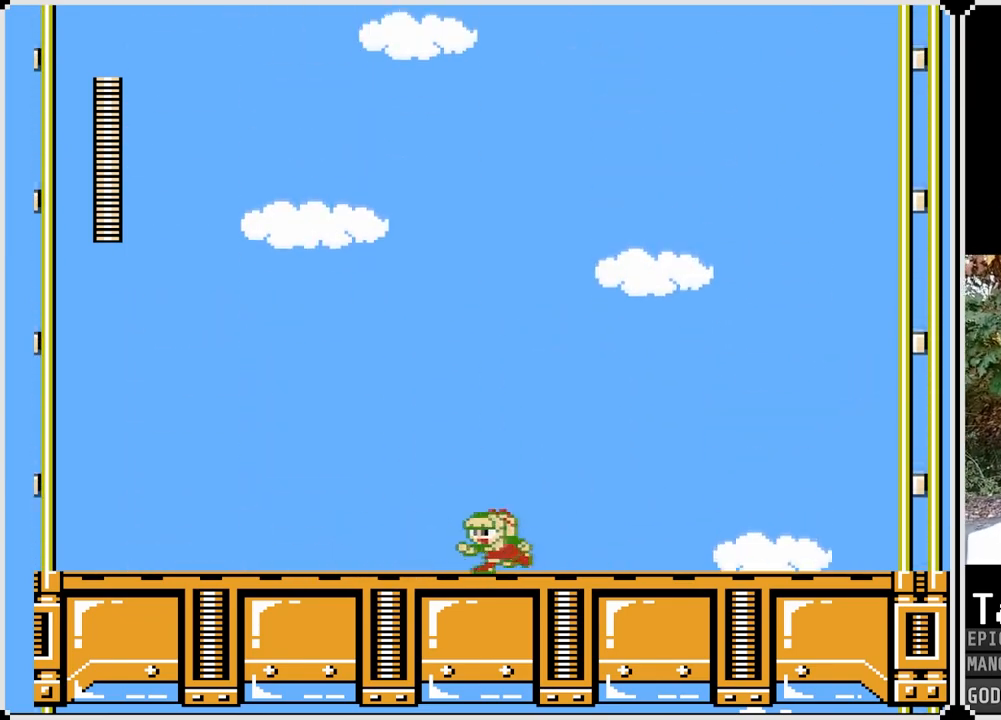
{"buttons": ["SQUARE", "DPAD_LEFT"], "left_stick": "center", "right_stick": "center", "events": []}
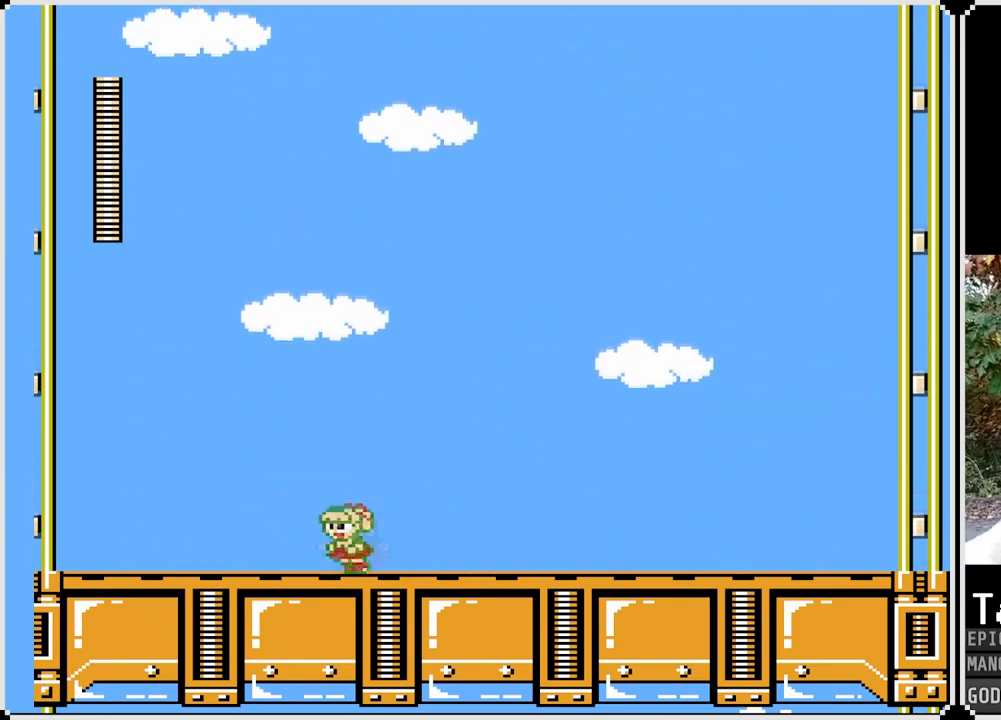
{"buttons": ["SQUARE", "DPAD_LEFT"], "left_stick": "center", "right_stick": "center", "events": [[83, "DPAD_LEFT", "up"], [83, "DPAD_RIGHT", "down"], [350, "DPAD_RIGHT", "up"], [367, "DPAD_LEFT", "down"]]}
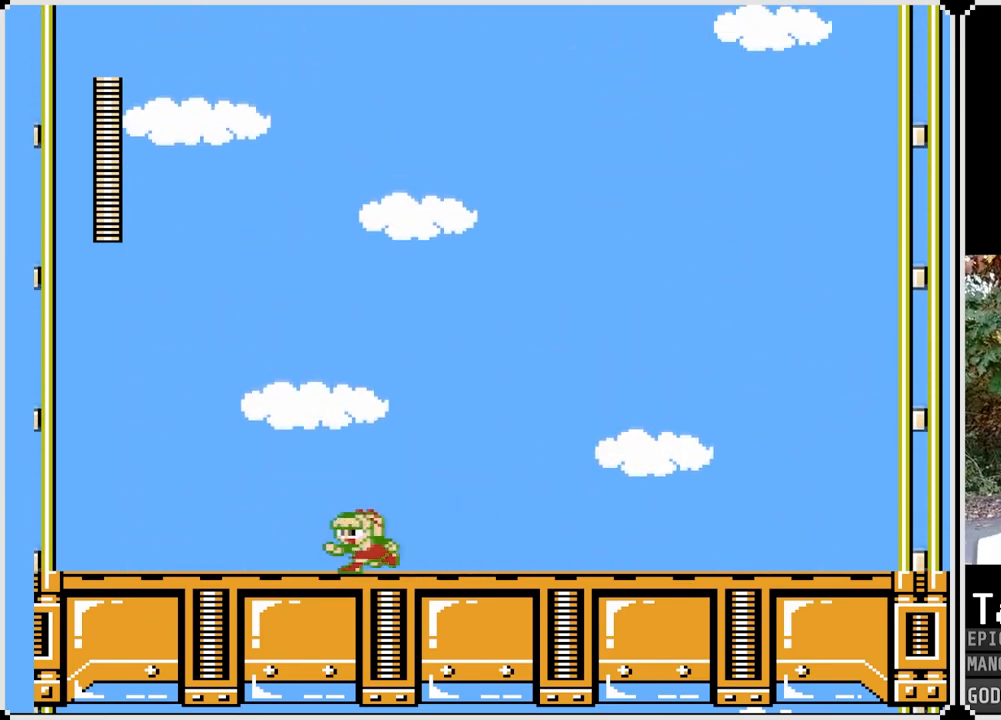
{"buttons": ["SQUARE", "DPAD_RIGHT"], "left_stick": "center", "right_stick": "center", "events": [[50, "DPAD_LEFT", "up"], [50, "DPAD_RIGHT", "down"], [200, "DPAD_RIGHT", "up"], [233, "DPAD_LEFT", "down"], [400, "DPAD_LEFT", "up"], [417, "DPAD_RIGHT", "down"]]}
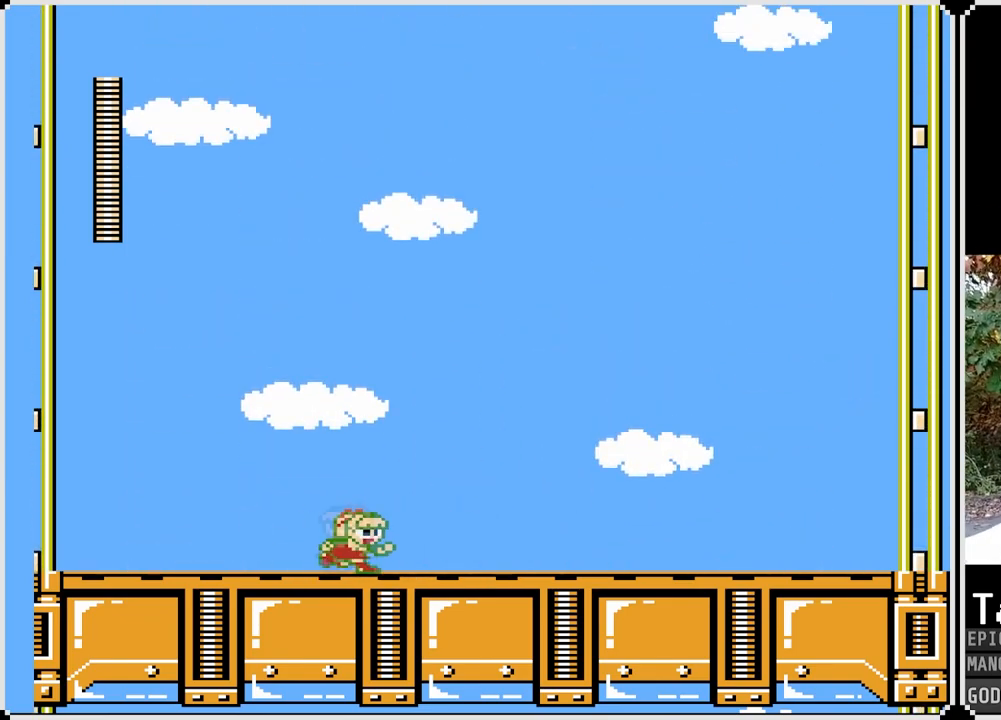
{"buttons": ["SQUARE", "DPAD_RIGHT"], "left_stick": "center", "right_stick": "center", "events": []}
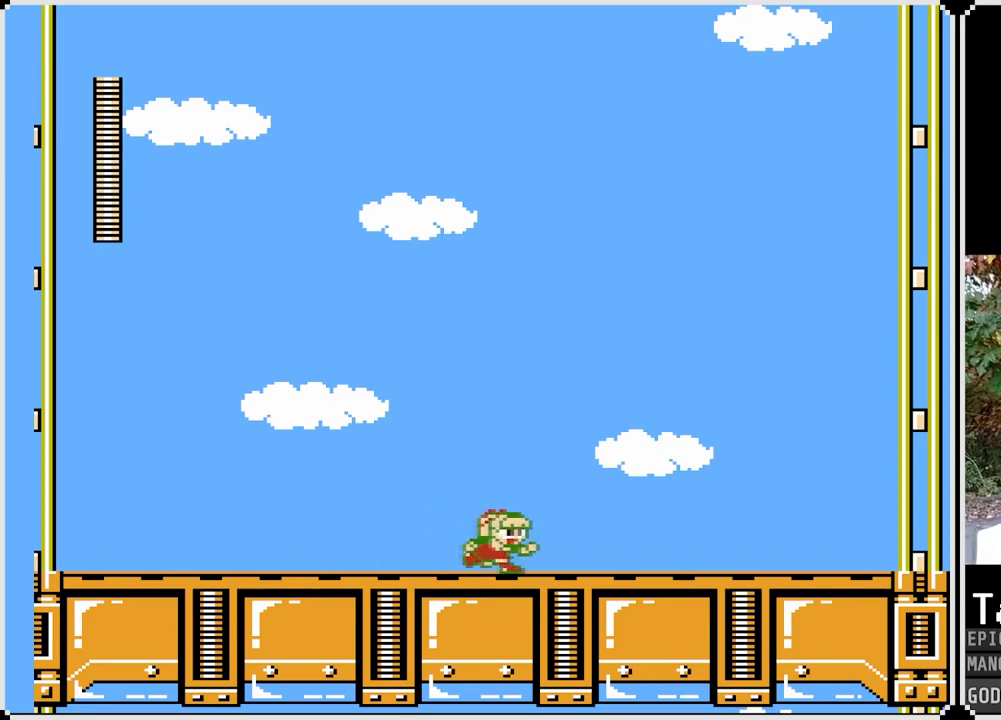
{"buttons": ["SQUARE"], "left_stick": "center", "right_stick": "center", "events": [[67, "DPAD_RIGHT", "up"]]}
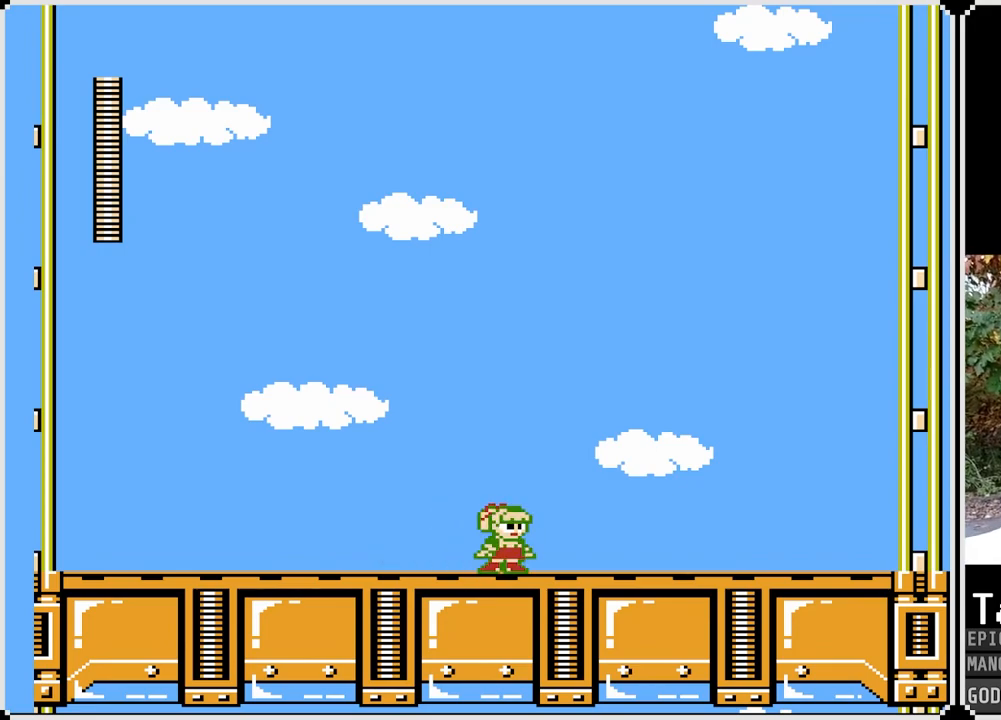
{"buttons": ["SQUARE"], "left_stick": "center", "right_stick": "center", "events": []}
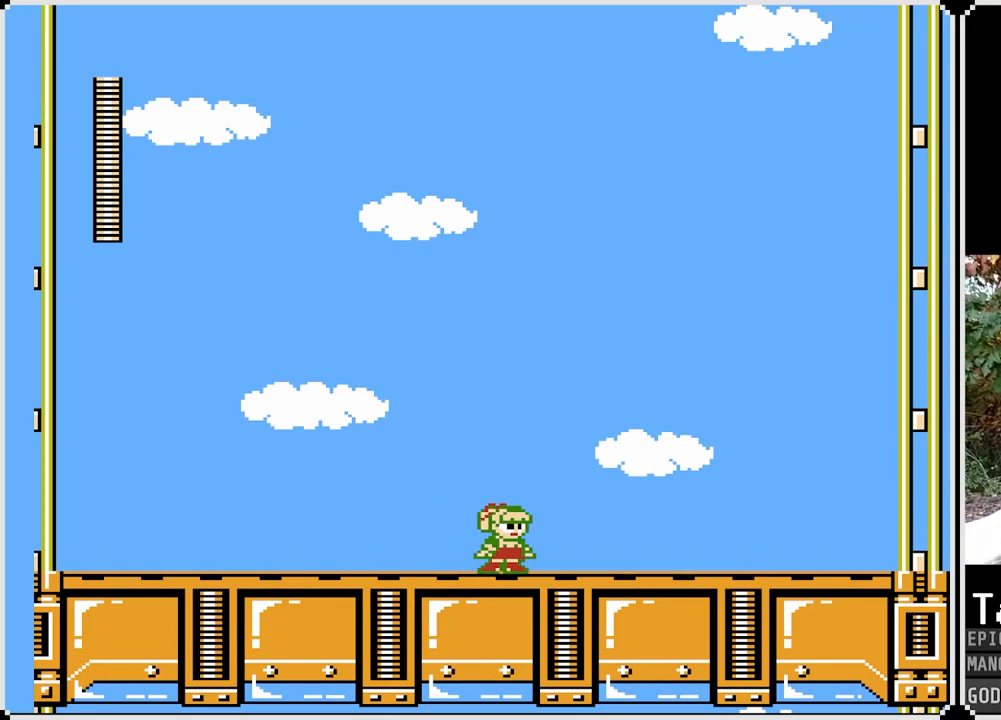
{"buttons": ["SQUARE"], "left_stick": "center", "right_stick": "center", "events": []}
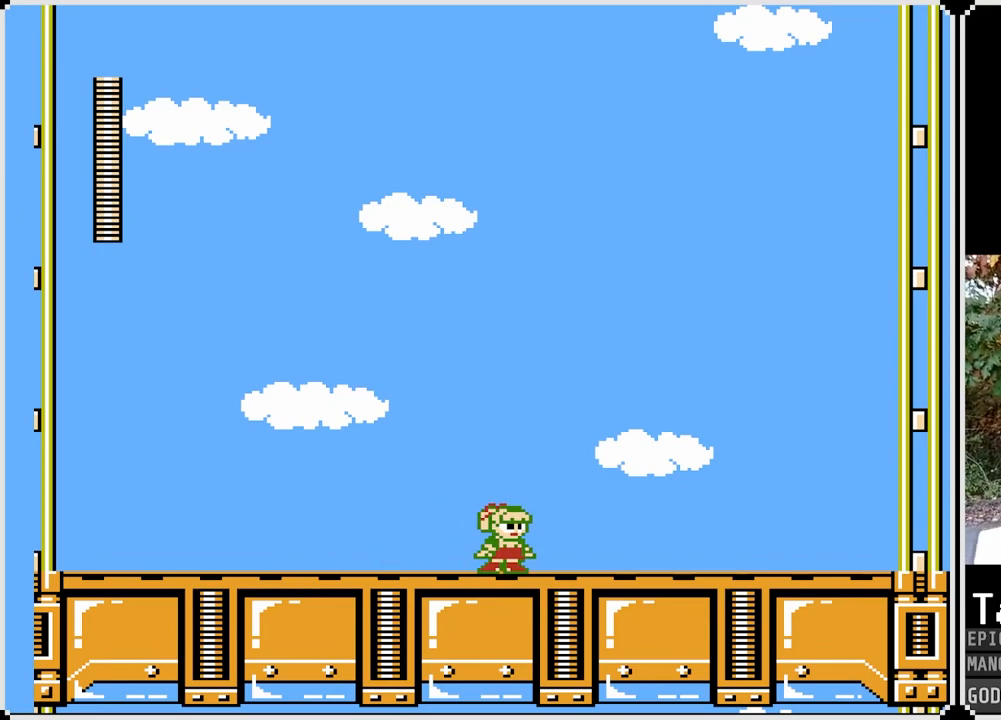
{"buttons": ["SQUARE", "DPAD_RIGHT"], "left_stick": "center", "right_stick": "center", "events": [[450, "DPAD_RIGHT", "down"]]}
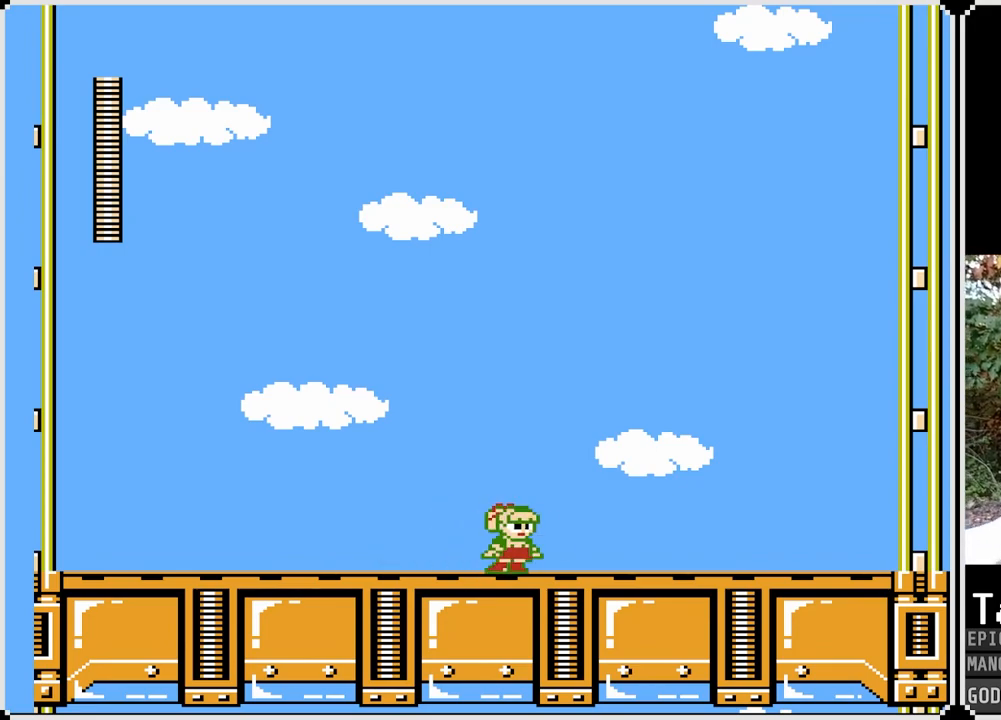
{"buttons": ["SQUARE", "DPAD_RIGHT"], "left_stick": "center", "right_stick": "center", "events": [[83, "DPAD_DOWN", "down"], [117, "CROSS", "down"], [367, "CROSS", "up"], [450, "DPAD_DOWN", "up"]]}
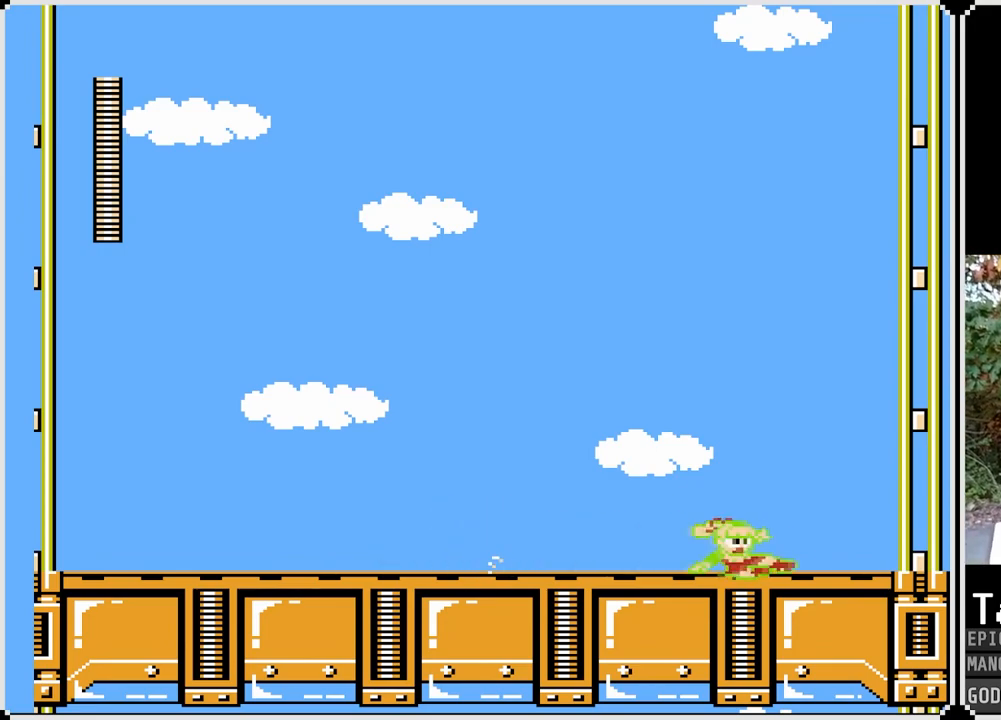
{"buttons": ["CROSS", "SQUARE", "DPAD_RIGHT"], "left_stick": "center", "right_stick": "center", "events": [[317, "CROSS", "down"]]}
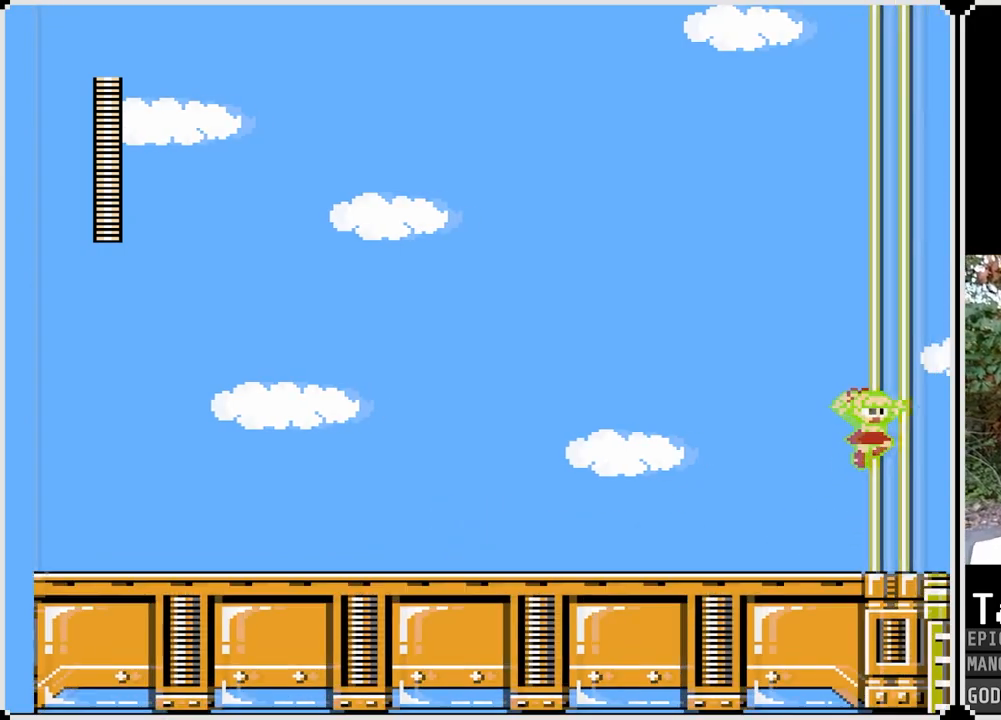
{"buttons": ["CROSS", "SQUARE", "DPAD_RIGHT"], "left_stick": "center", "right_stick": "center", "events": []}
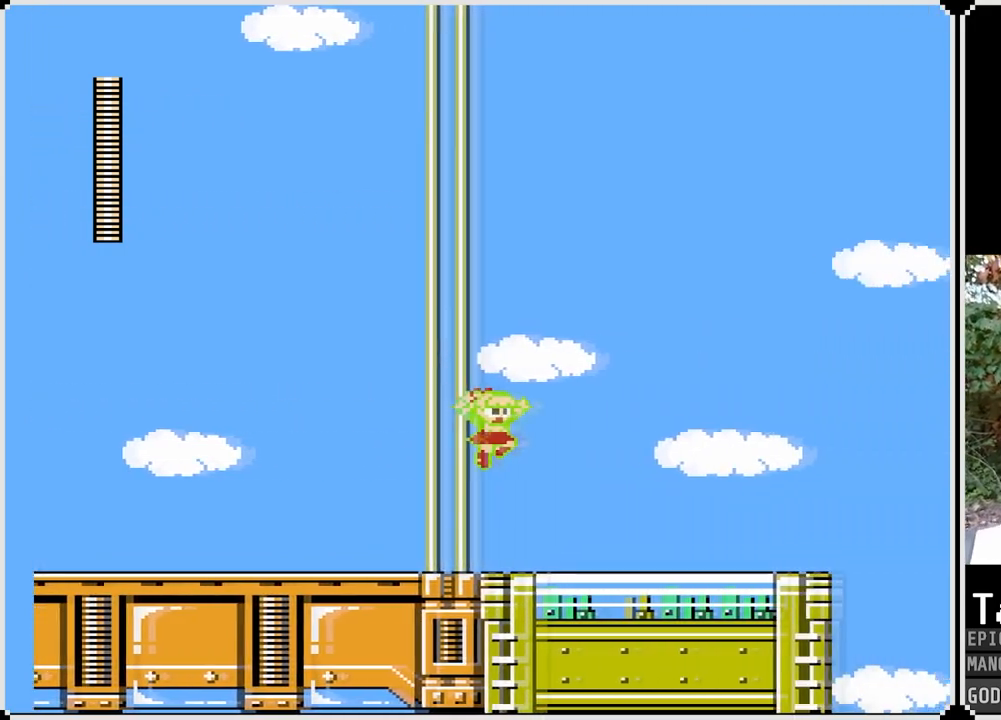
{"buttons": ["SQUARE", "DPAD_RIGHT"], "left_stick": "center", "right_stick": "center", "events": [[383, "CROSS", "up"]]}
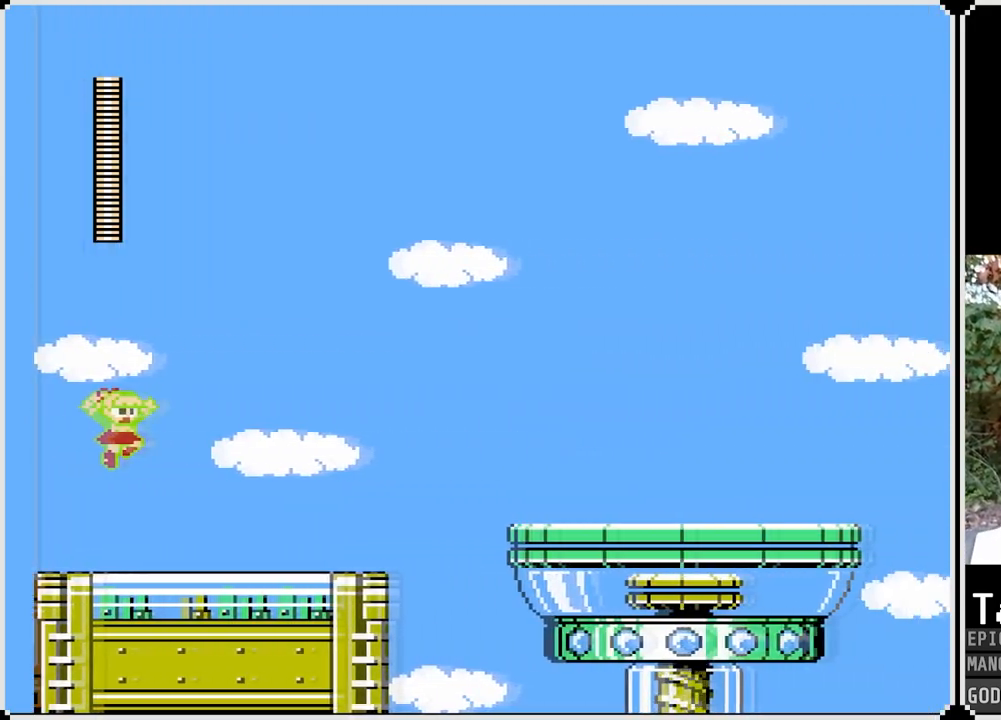
{"buttons": ["SQUARE", "DPAD_RIGHT"], "left_stick": "center", "right_stick": "center", "events": []}